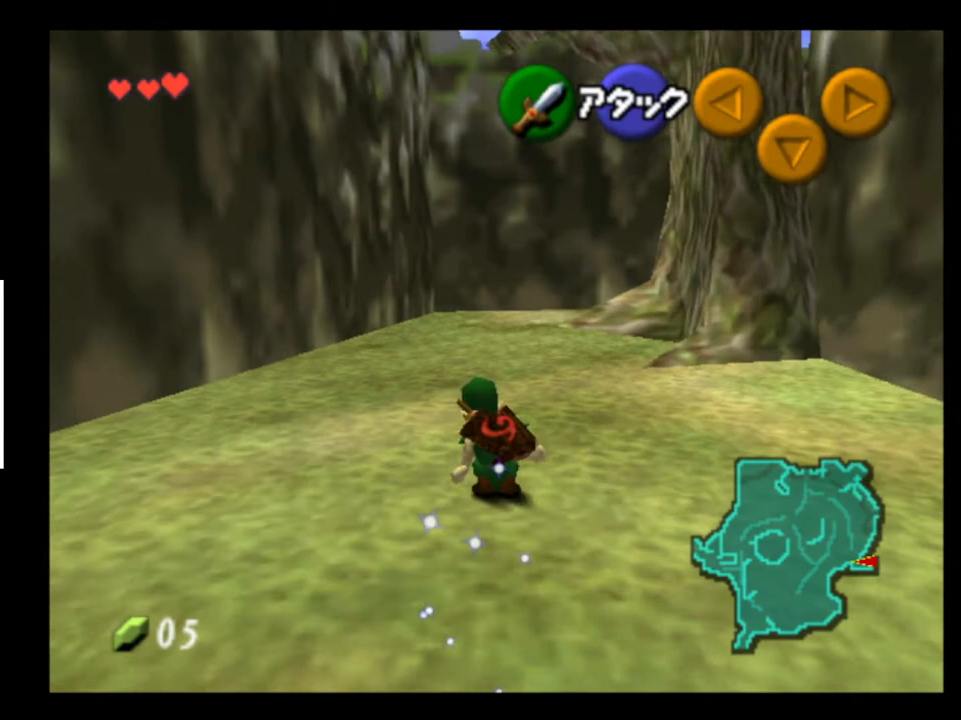
Gameplay with a controller (Xbox layout); each line is a JSON object with the inputs held at the frame after it. "events" lists button and stick changes between this image and that frame as [ms after this image, input, new state], when the widget could be followed in between. Not read: L1 L3 R1 R3.
{"buttons": [], "left_stick": "up", "right_stick": "center", "events": [[167, "A", "up"]]}
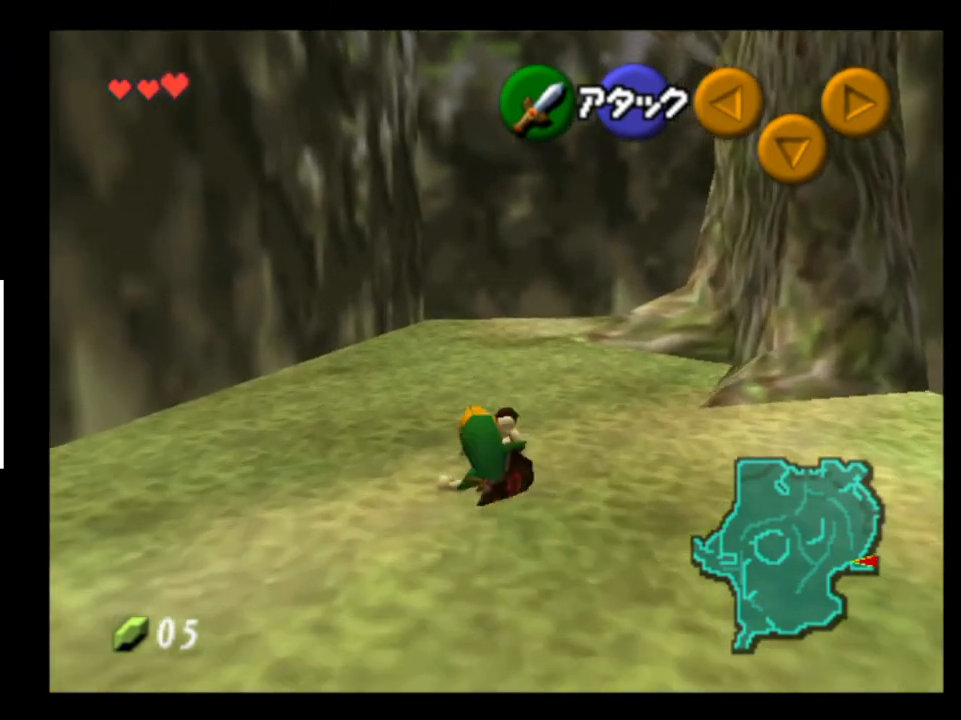
{"buttons": [], "left_stick": "up", "right_stick": "center", "events": [[267, "A", "down"], [400, "A", "up"]]}
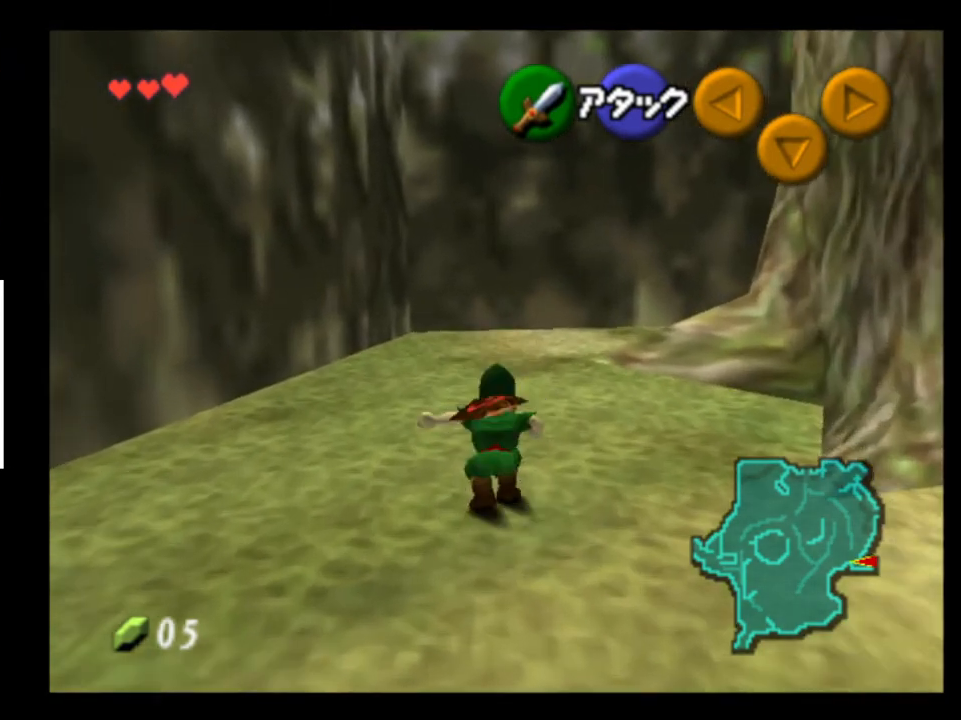
{"buttons": ["L2"], "left_stick": "up", "right_stick": "center", "events": [[233, "L2", "down"]]}
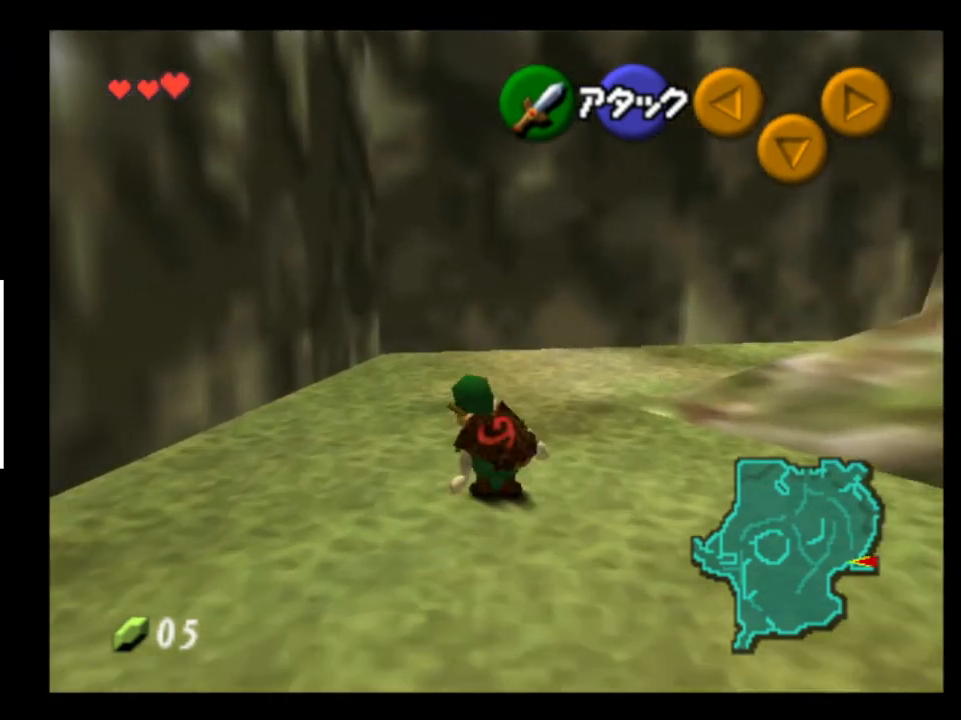
{"buttons": ["L2"], "left_stick": "right", "right_stick": "center", "events": [[233, "left_stick", "right"], [300, "A", "down"], [400, "A", "up"], [467, "A", "down"], [500, "A", "up"]]}
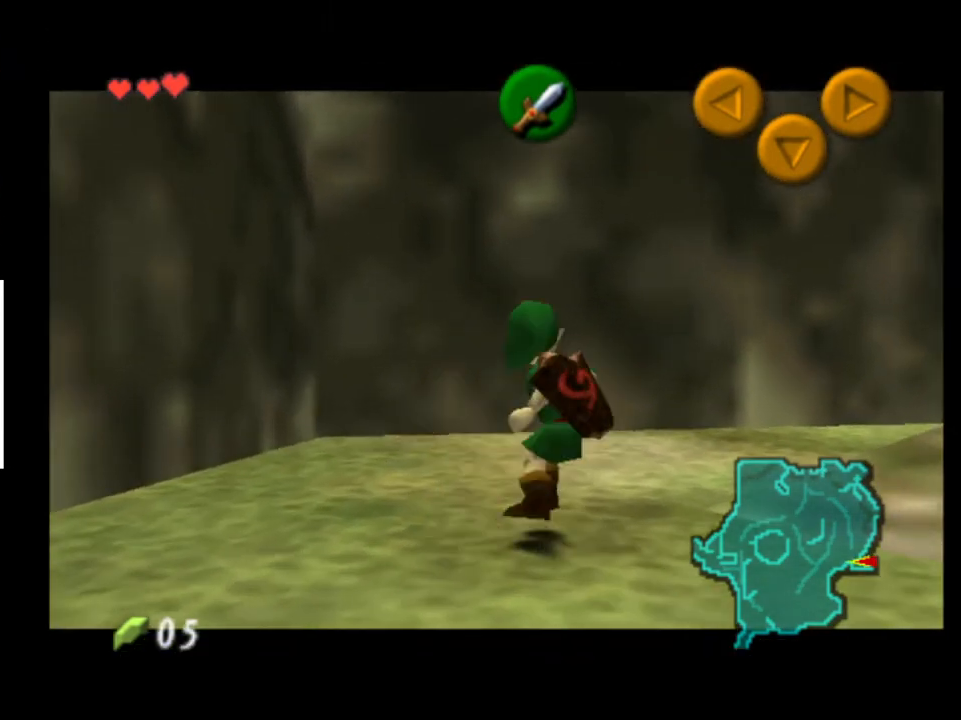
{"buttons": ["A", "L2"], "left_stick": "right", "right_stick": "center", "events": [[67, "A", "down"], [133, "A", "up"], [300, "A", "down"], [367, "A", "up"], [433, "A", "down"], [467, "A", "up"], [500, "A", "down"]]}
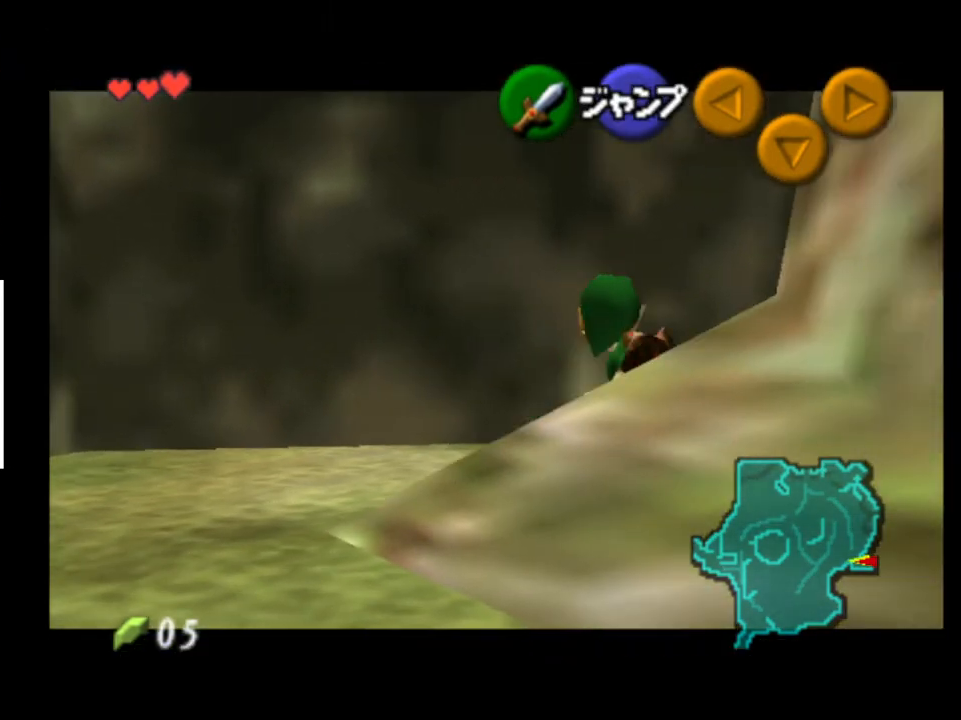
{"buttons": ["L2"], "left_stick": "right", "right_stick": "center", "events": [[33, "A", "up"], [133, "A", "down"], [167, "A", "up"], [233, "A", "down"], [300, "A", "up"], [367, "A", "down"], [400, "A", "up"], [467, "A", "down"], [500, "A", "up"]]}
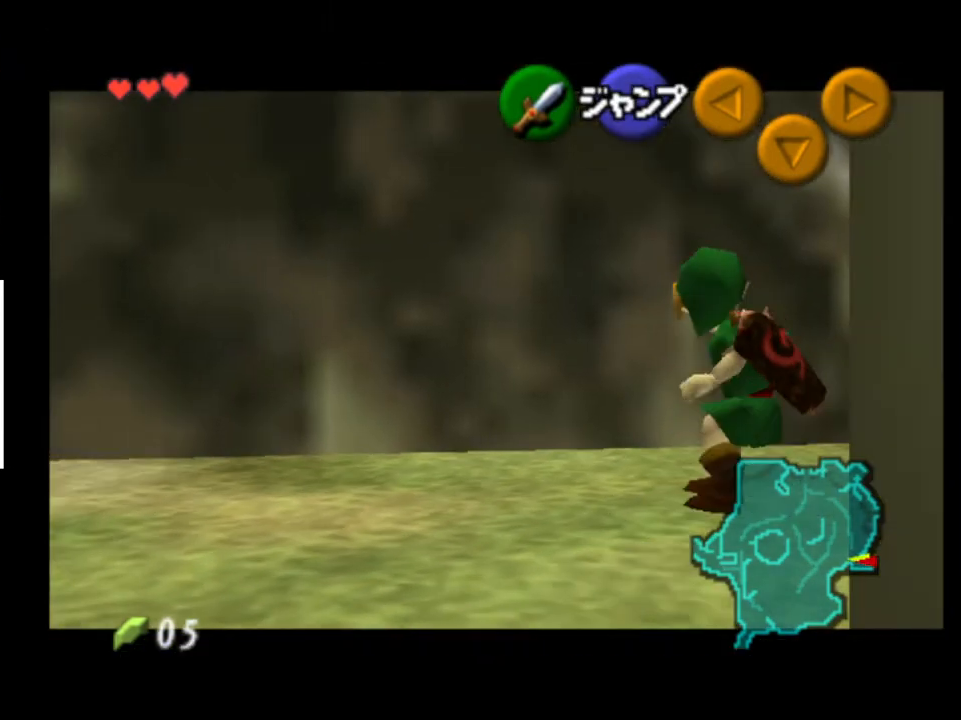
{"buttons": ["L2"], "left_stick": "right", "right_stick": "center", "events": [[67, "A", "down"], [100, "A", "up"], [167, "A", "down"], [233, "A", "up"], [300, "A", "down"], [367, "A", "up"], [433, "A", "down"], [500, "A", "up"]]}
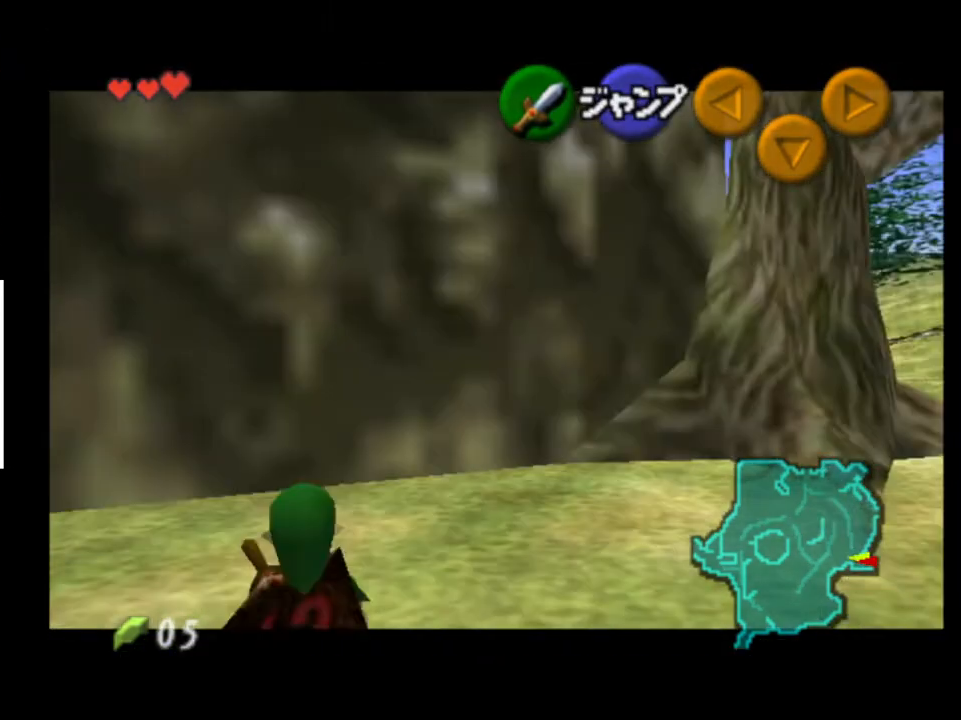
{"buttons": [], "left_stick": "center", "right_stick": "center", "events": [[33, "A", "down"], [100, "A", "up"], [133, "A", "down"], [233, "A", "up"], [300, "L2", "up"], [400, "left_stick", "center"]]}
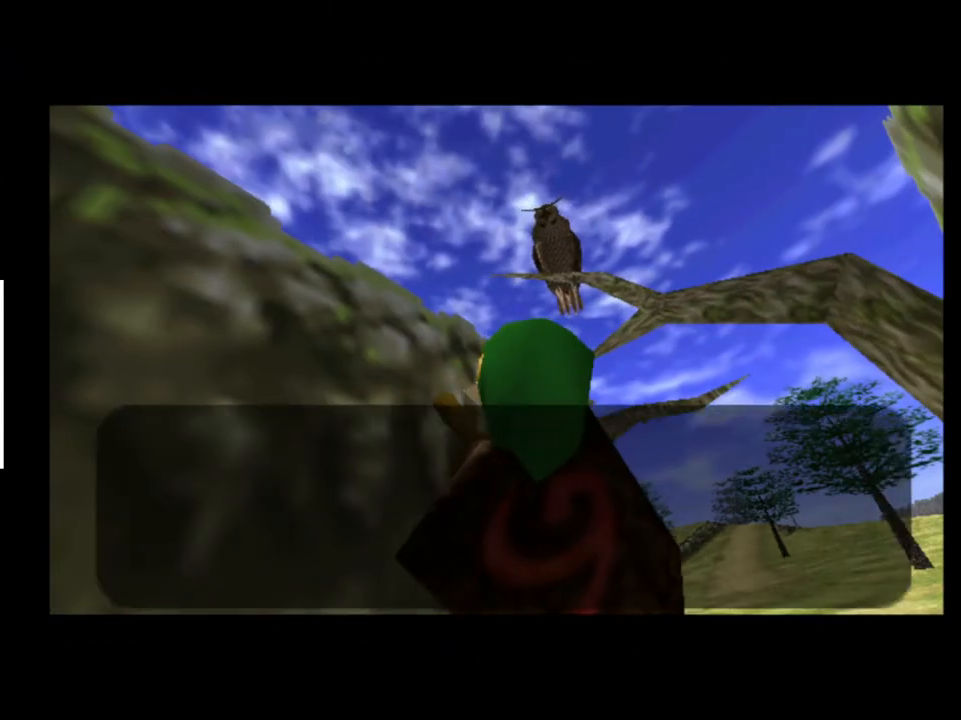
{"buttons": [], "left_stick": "center", "right_stick": "center", "events": [[400, "A", "down"], [467, "A", "up"]]}
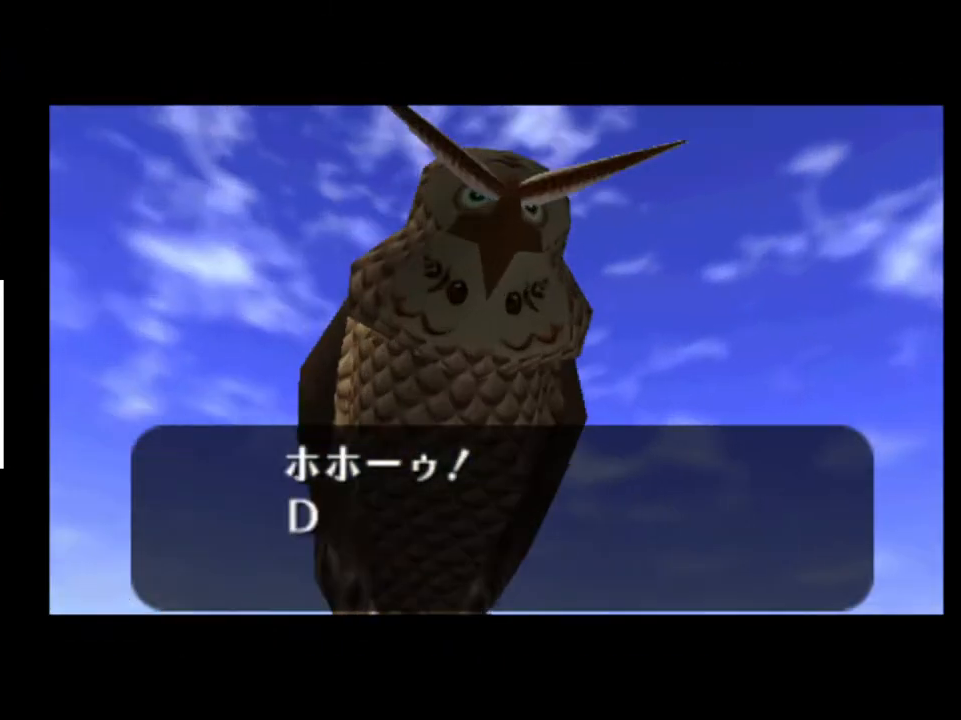
{"buttons": ["A"], "left_stick": "center", "right_stick": "center", "events": [[67, "A", "down"], [67, "X", "down"], [100, "A", "up"], [100, "X", "up"], [167, "A", "down"], [200, "X", "down"], [233, "A", "up"], [267, "A", "down"], [267, "X", "up"], [333, "A", "up"], [367, "X", "down"], [400, "A", "down"], [400, "X", "up"], [467, "A", "up"], [500, "A", "down"]]}
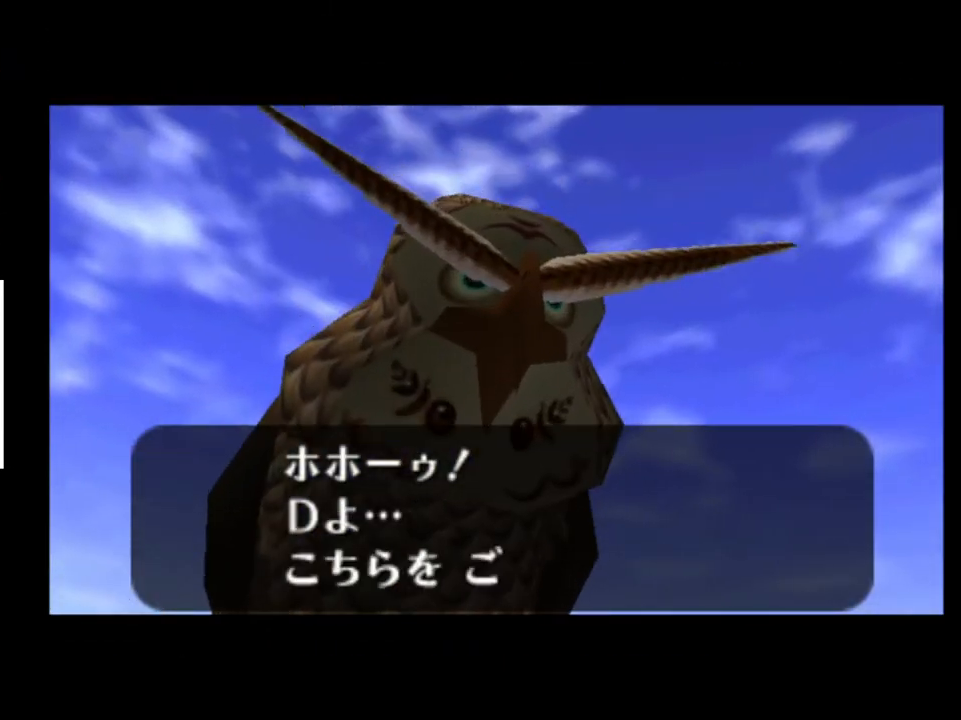
{"buttons": ["A"], "left_stick": "center", "right_stick": "center", "events": [[33, "A", "up"], [100, "A", "down"], [133, "X", "down"], [167, "A", "up"], [167, "X", "up"], [200, "A", "down"], [267, "A", "up"], [267, "X", "down"], [300, "X", "up"], [333, "A", "down"], [400, "A", "up"], [400, "X", "down"], [433, "A", "down"], [433, "X", "up"]]}
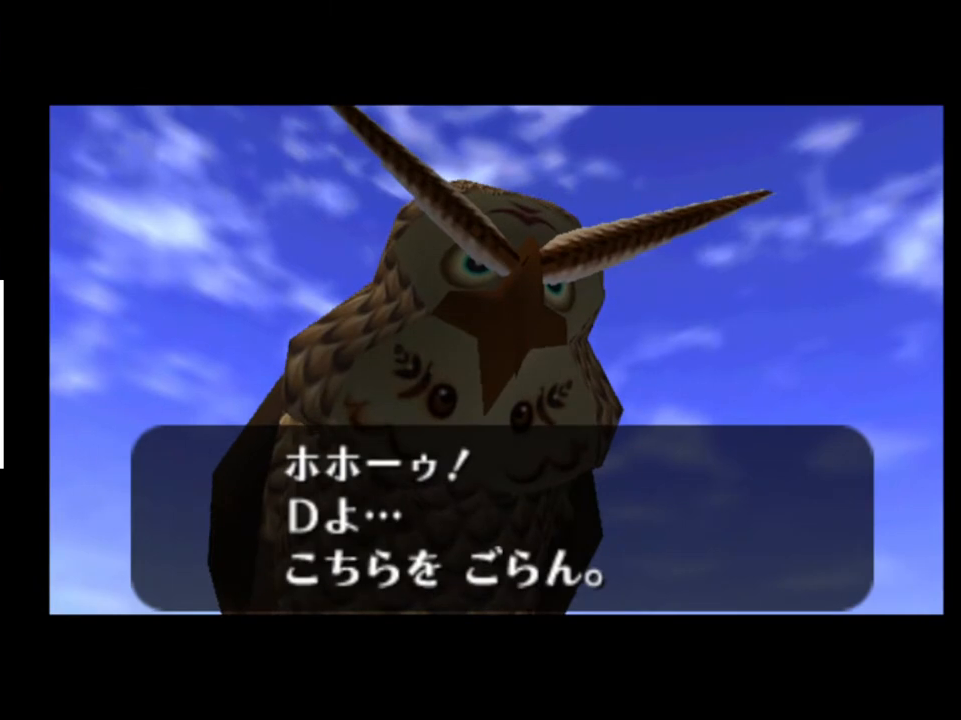
{"buttons": [], "left_stick": "center", "right_stick": "center", "events": [[33, "A", "up"]]}
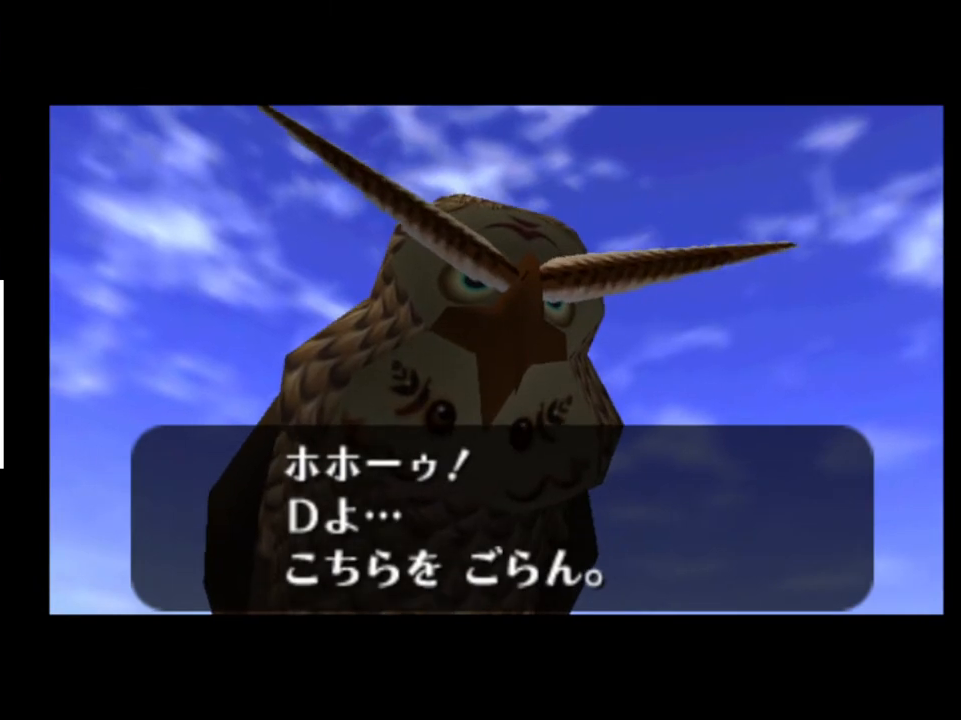
{"buttons": [], "left_stick": "center", "right_stick": "center", "events": []}
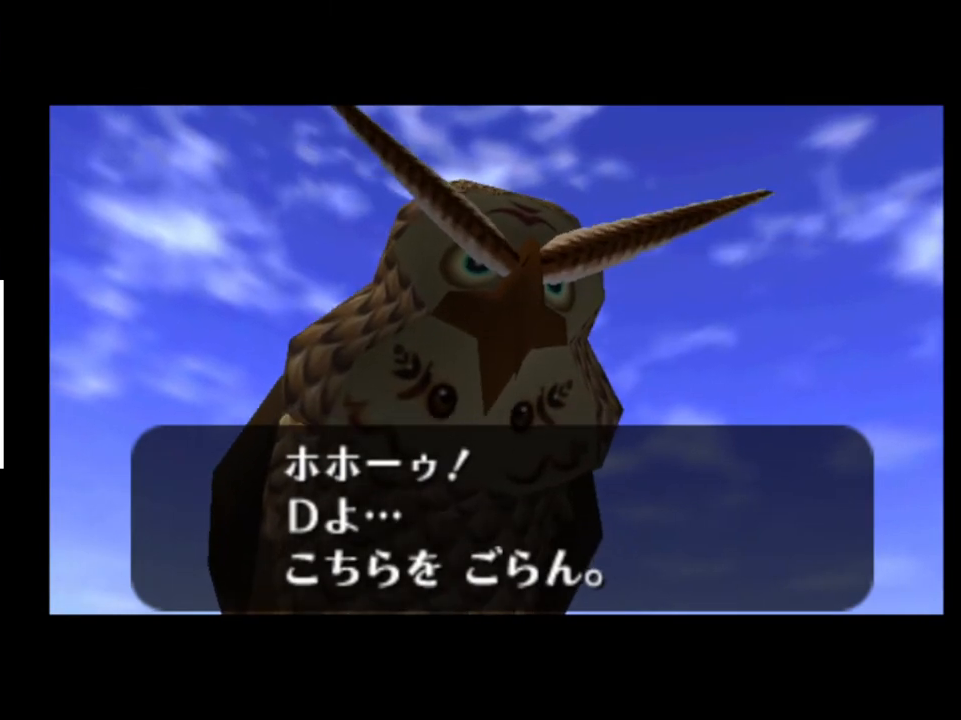
{"buttons": [], "left_stick": "center", "right_stick": "center", "events": []}
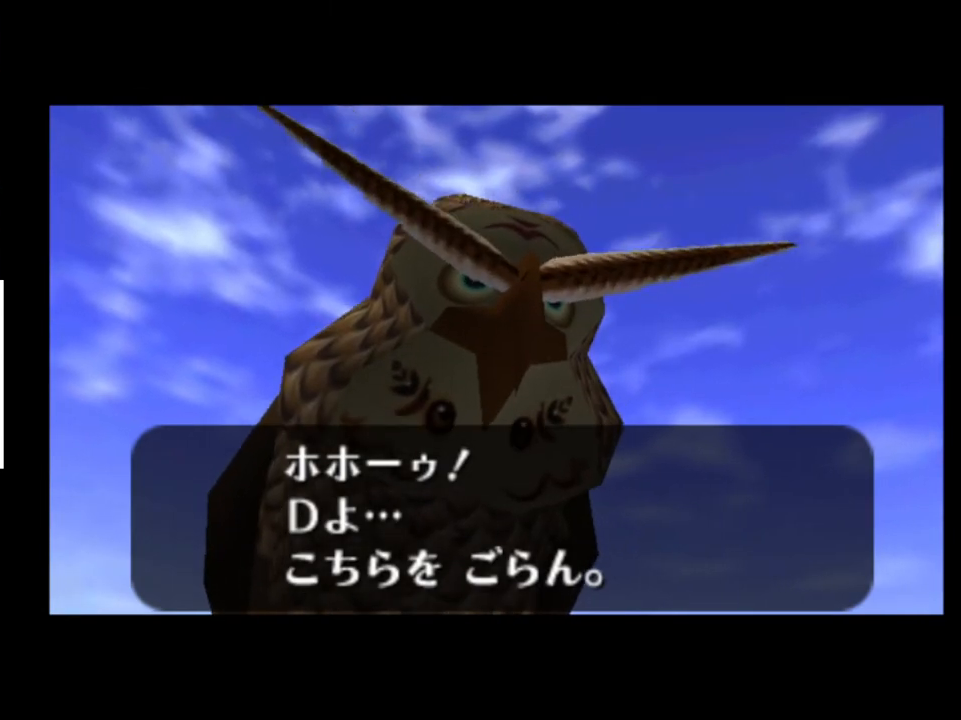
{"buttons": ["X"], "left_stick": "center", "right_stick": "center", "events": [[467, "A", "down"], [467, "X", "down"], [500, "A", "up"]]}
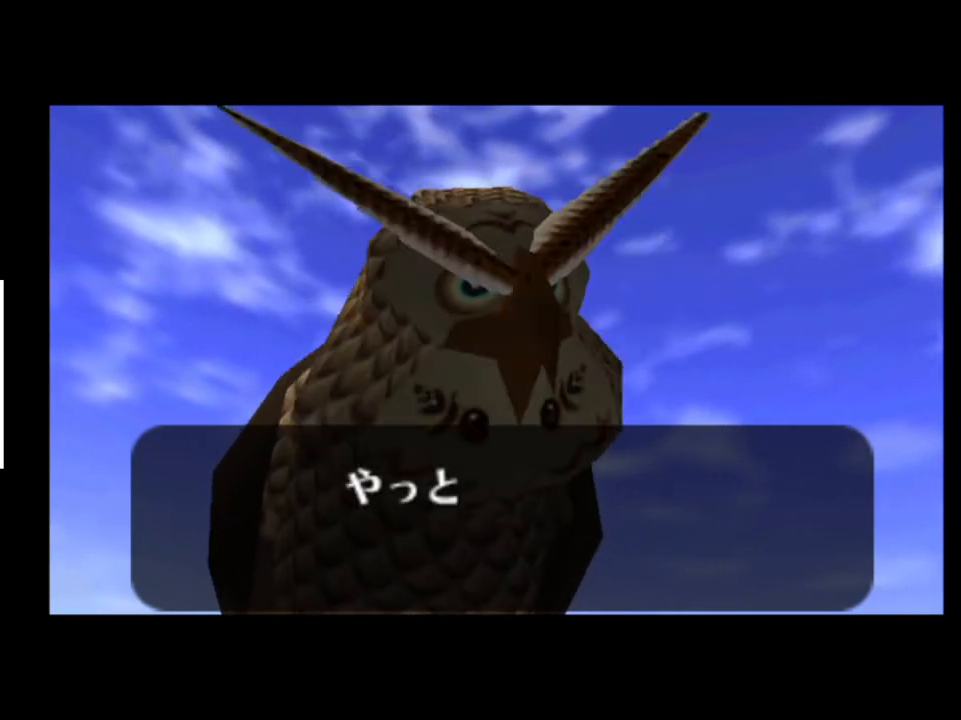
{"buttons": [], "left_stick": "center", "right_stick": "center", "events": [[33, "X", "up"], [67, "A", "down"], [100, "A", "up"], [100, "X", "down"], [167, "A", "down"], [167, "X", "up"], [200, "A", "up"], [233, "X", "down"], [300, "A", "down"], [333, "X", "up"], [367, "A", "up"], [433, "A", "down"], [433, "X", "down"], [500, "A", "up"], [500, "X", "up"]]}
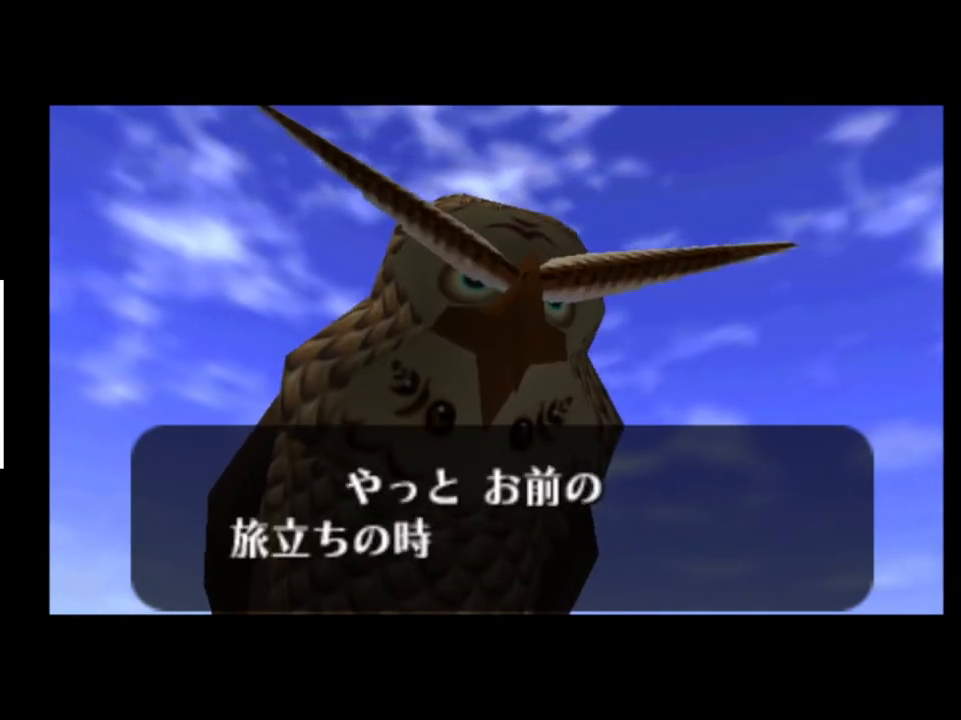
{"buttons": ["A"], "left_stick": "center", "right_stick": "center", "events": [[433, "A", "down"], [433, "X", "down"], [467, "A", "up"], [467, "X", "up"], [500, "A", "down"]]}
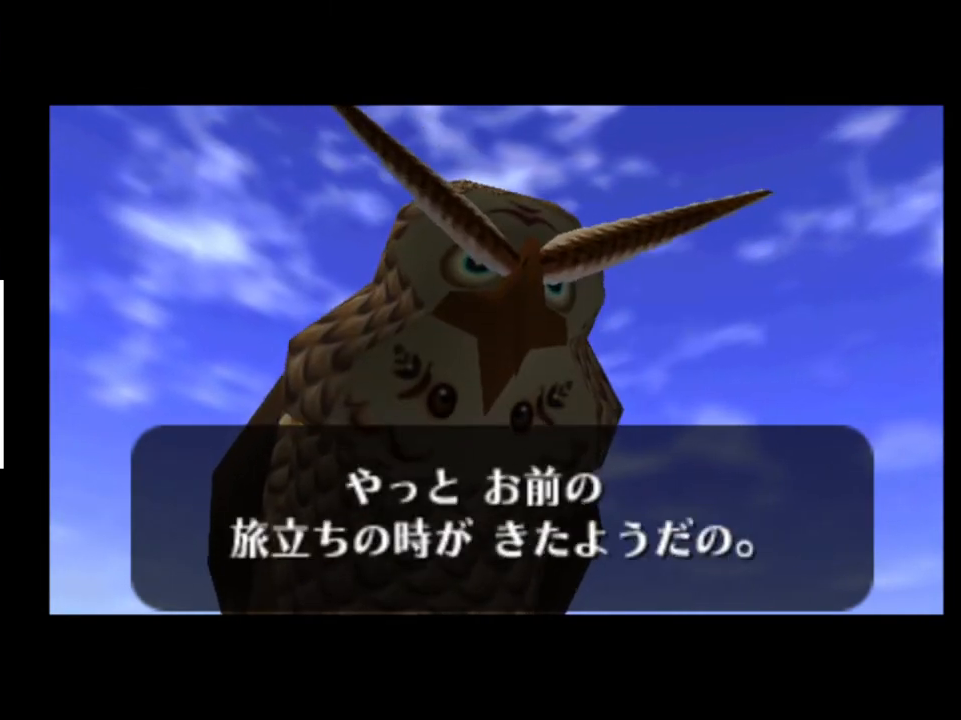
{"buttons": [], "left_stick": "center", "right_stick": "center", "events": [[33, "A", "up"], [67, "X", "down"], [100, "X", "up"], [133, "A", "down"], [167, "A", "up"], [200, "X", "down"], [267, "X", "up"]]}
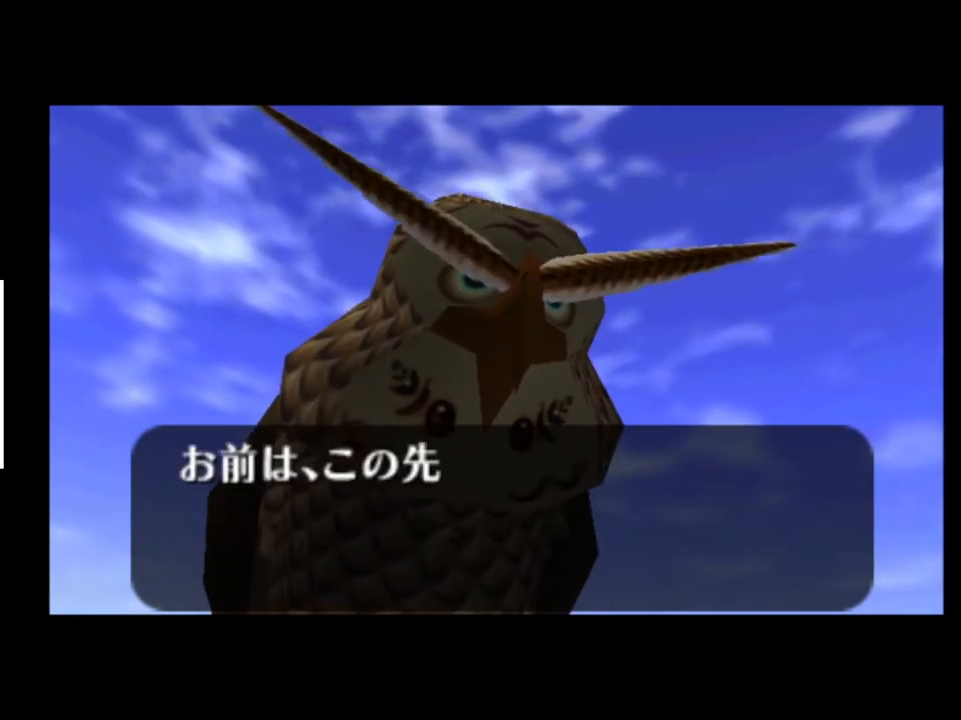
{"buttons": [], "left_stick": "center", "right_stick": "center", "events": []}
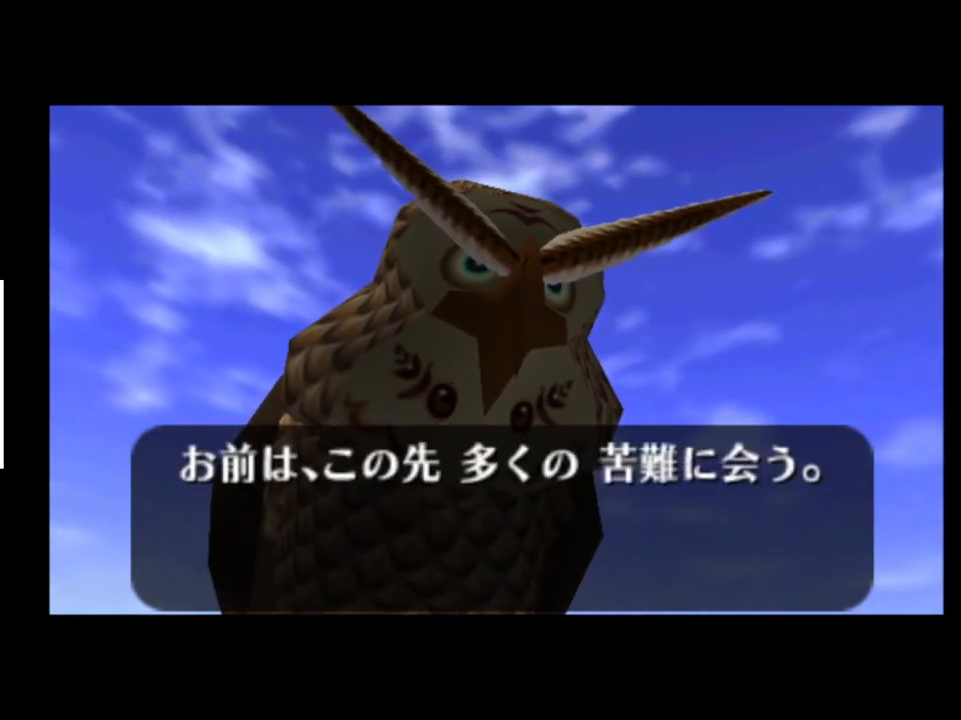
{"buttons": [], "left_stick": "center", "right_stick": "center", "events": []}
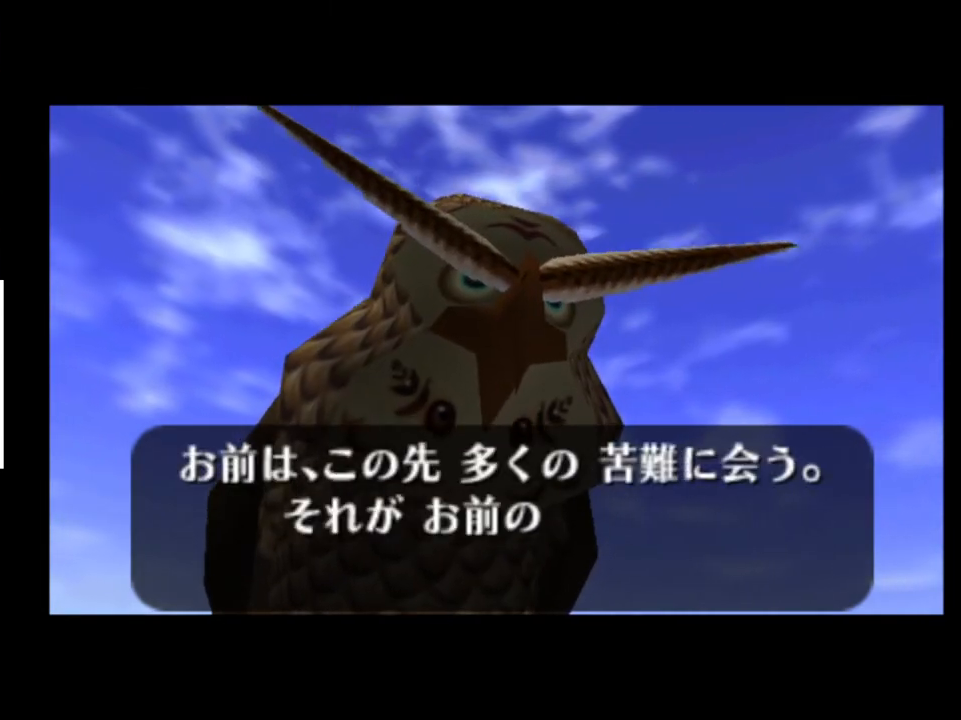
{"buttons": [], "left_stick": "center", "right_stick": "center", "events": []}
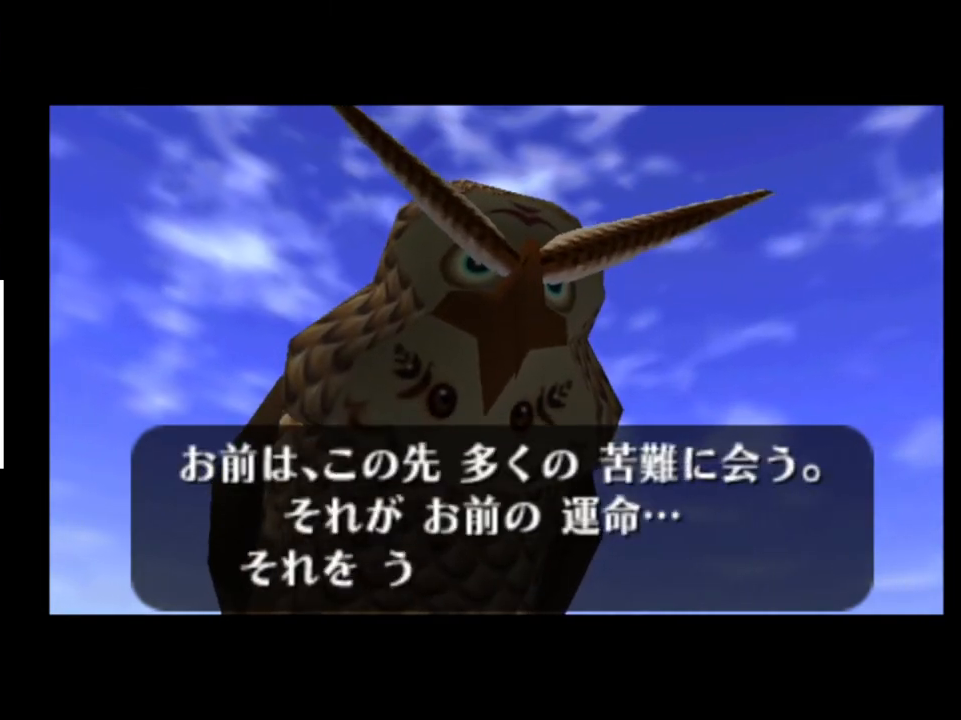
{"buttons": [], "left_stick": "center", "right_stick": "center", "events": [[233, "A", "down"], [233, "X", "down"], [267, "A", "up"], [300, "X", "up"], [333, "A", "down"], [367, "A", "up"], [400, "X", "down"], [433, "A", "down"], [467, "A", "up"], [467, "X", "up"]]}
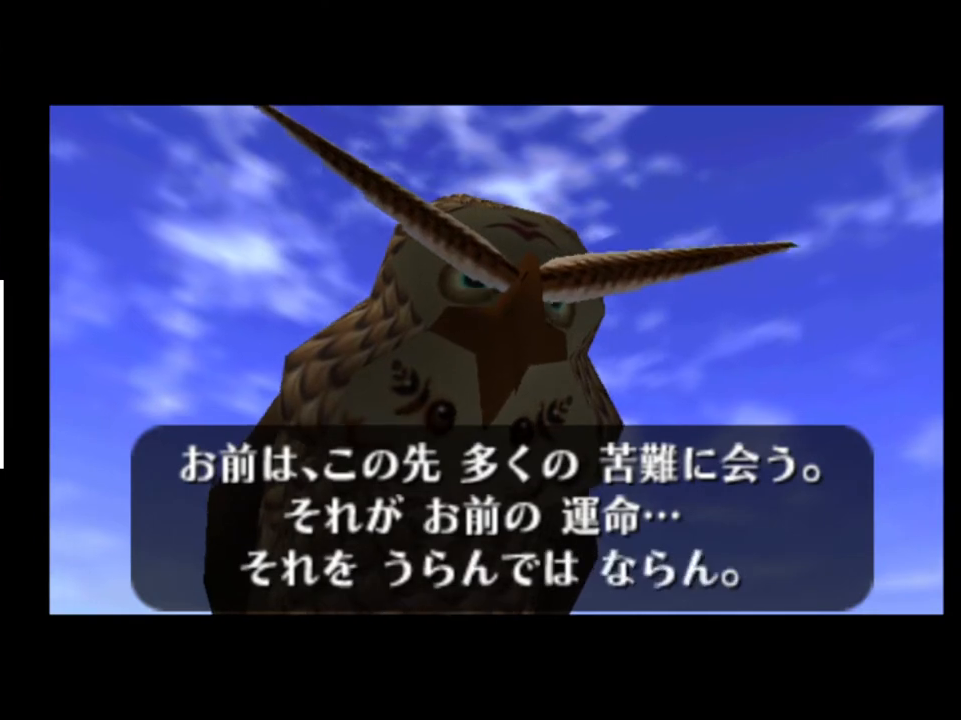
{"buttons": [], "left_stick": "center", "right_stick": "center", "events": [[33, "A", "down"], [33, "X", "down"], [67, "A", "up"], [100, "X", "up"], [133, "A", "down"], [167, "X", "down"], [200, "A", "up"], [233, "X", "up"], [433, "X", "down"], [500, "X", "up"]]}
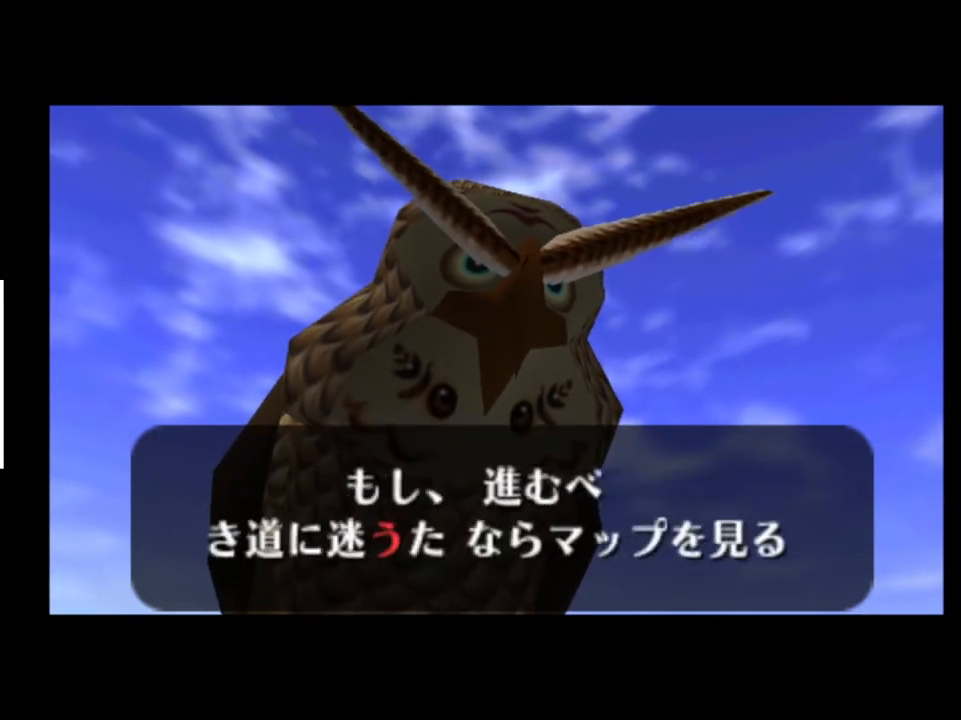
{"buttons": [], "left_stick": "center", "right_stick": "center", "events": [[100, "X", "down"], [200, "X", "up"], [300, "X", "down"], [400, "X", "up"]]}
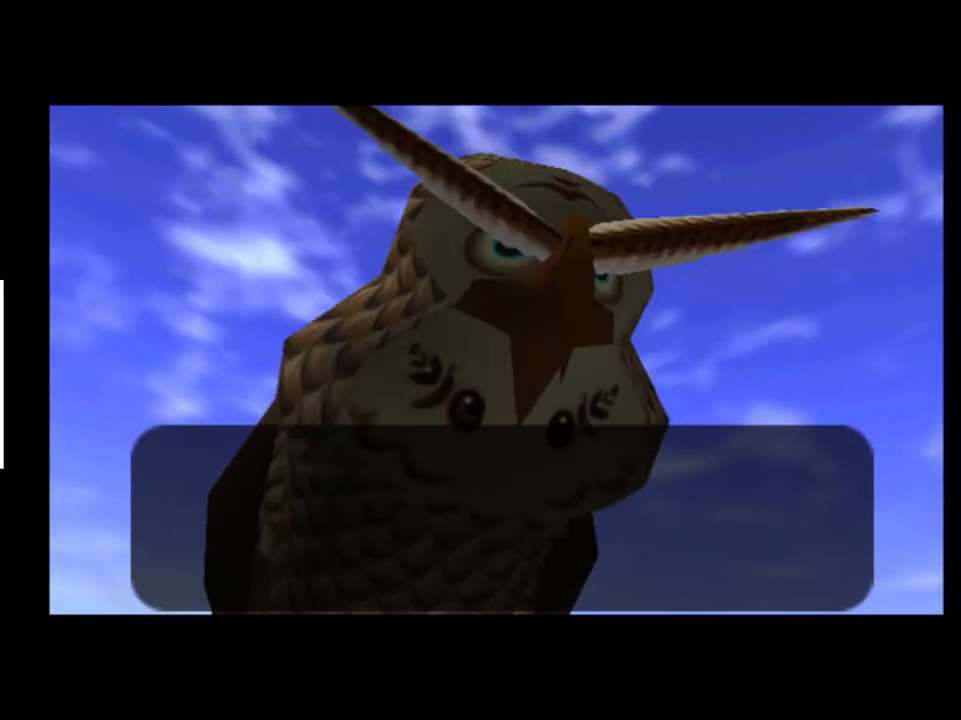
{"buttons": ["A"], "left_stick": "center", "right_stick": "center", "events": [[100, "X", "down"], [167, "X", "up"], [200, "left_stick", "down"], [367, "A", "down"], [367, "left_stick", "center"], [467, "A", "up"], [500, "A", "down"]]}
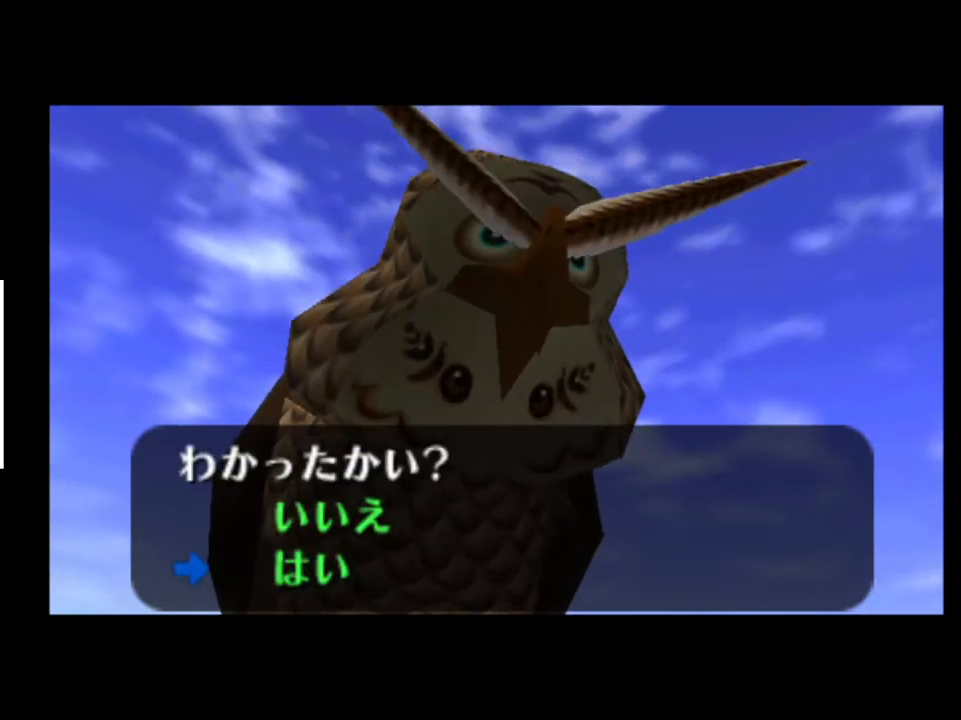
{"buttons": [], "left_stick": "center", "right_stick": "center", "events": [[67, "A", "up"], [133, "A", "down"], [167, "A", "up"]]}
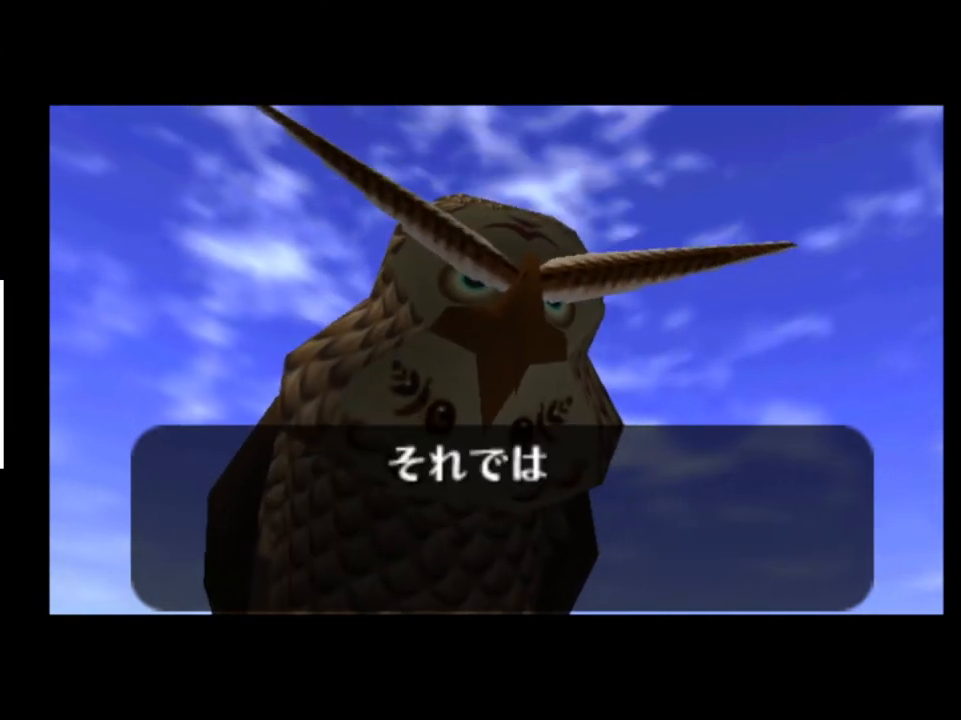
{"buttons": [], "left_stick": "center", "right_stick": "center", "events": []}
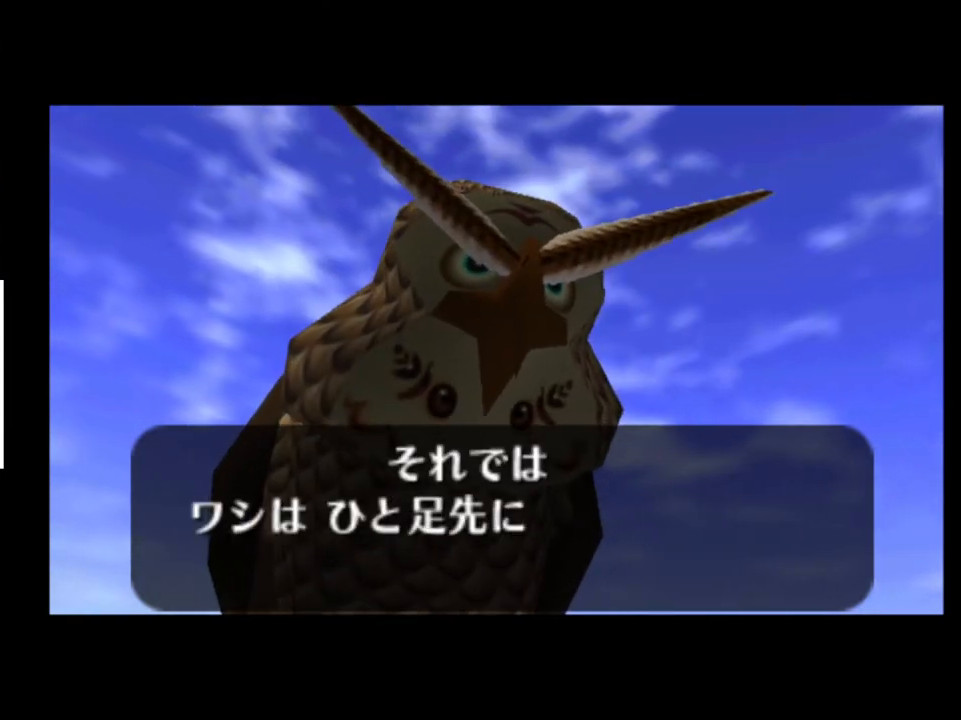
{"buttons": [], "left_stick": "center", "right_stick": "center", "events": []}
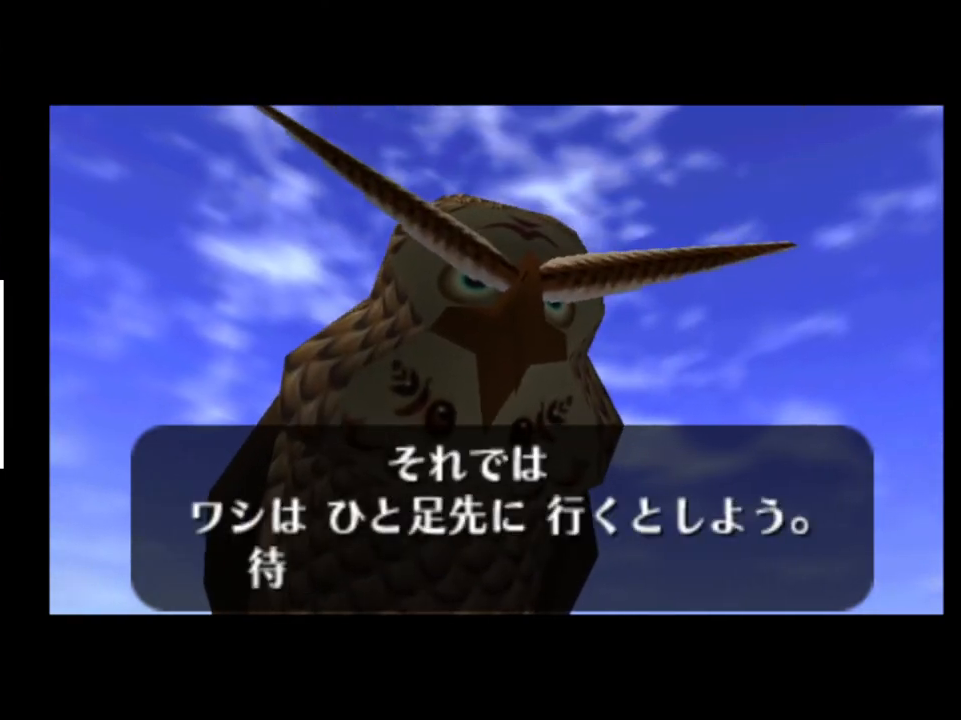
{"buttons": ["X"], "left_stick": "center", "right_stick": "center", "events": [[367, "A", "down"], [367, "X", "down"], [400, "A", "up"], [467, "A", "down"], [467, "X", "up"], [500, "A", "up"], [500, "X", "down"]]}
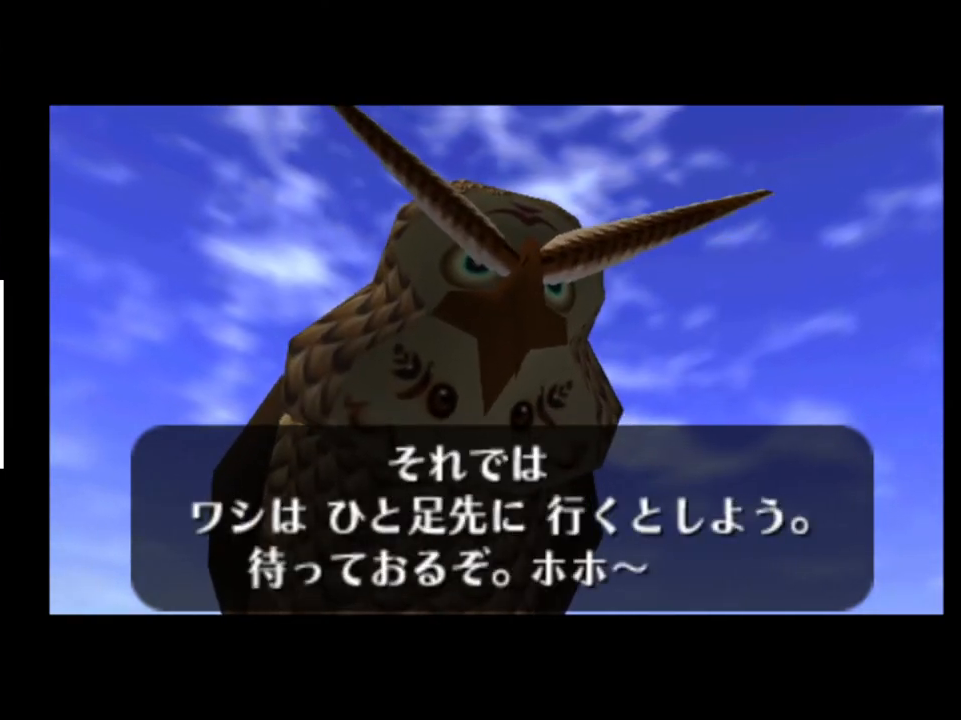
{"buttons": [], "left_stick": "center", "right_stick": "center", "events": [[67, "X", "up"], [133, "A", "down"], [133, "X", "down"], [167, "A", "up"], [233, "A", "down"], [233, "X", "up"], [267, "A", "up"], [267, "X", "down"], [333, "X", "up"], [367, "A", "down"], [433, "A", "up"]]}